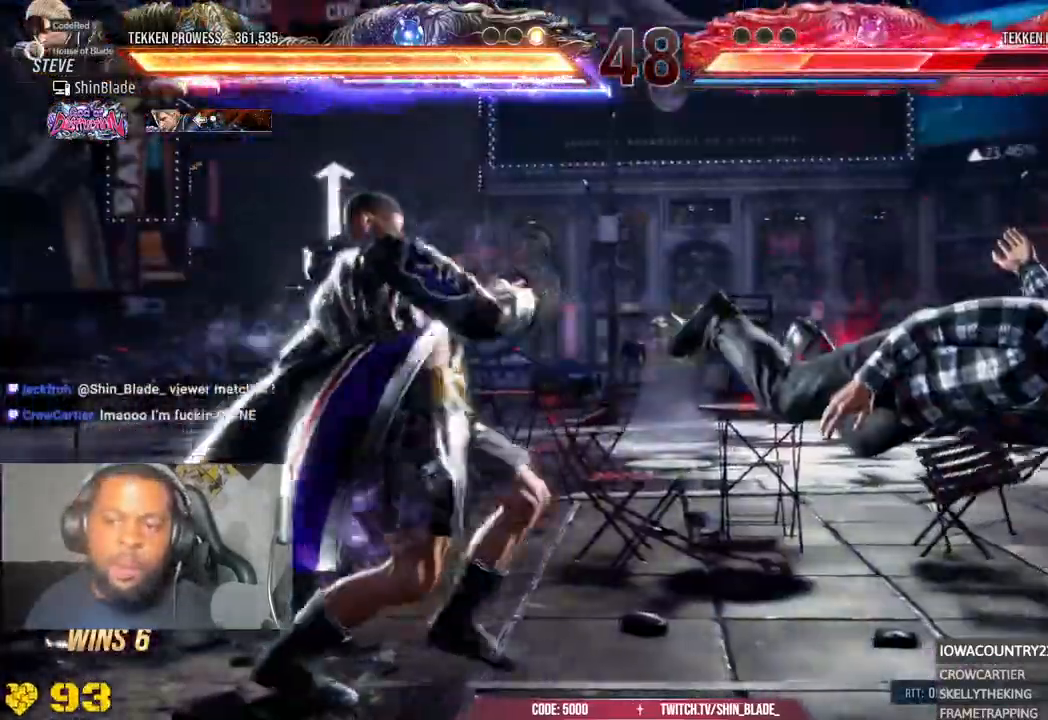
Gameplay with a controller (PlayStation layout); each line is a JSON object with the inputs held at the frame after it. "events" lists button and stick changes between this image and that frame as [ms after this image, input, new state], when the widget could be followed in between.
{"buttons": ["CIRCLE"], "left_stick": "center", "right_stick": "center"}
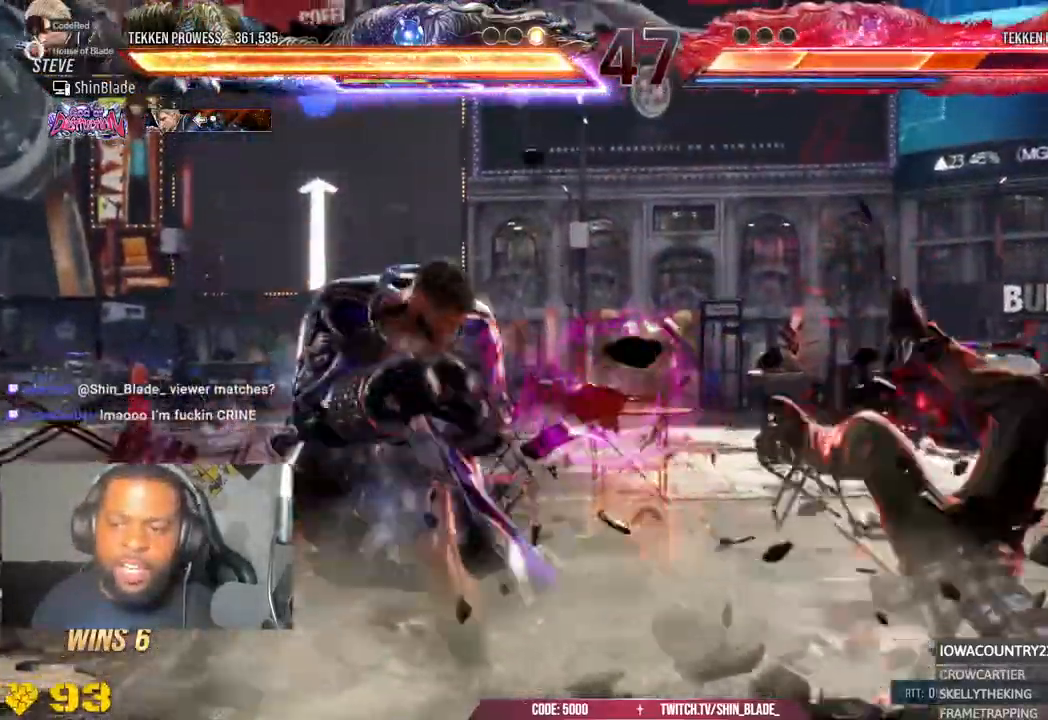
{"buttons": ["CIRCLE"], "left_stick": "center", "right_stick": "center", "events": [[17, "CIRCLE", "up"], [50, "DPAD_RIGHT", "down"], [117, "DPAD_RIGHT", "up"], [167, "DPAD_RIGHT", "down"], [233, "DPAD_RIGHT", "up"], [283, "SQUARE", "down"], [283, "TRIANGLE", "down"], [367, "SQUARE", "up"], [367, "TRIANGLE", "up"], [450, "CIRCLE", "down"]]}
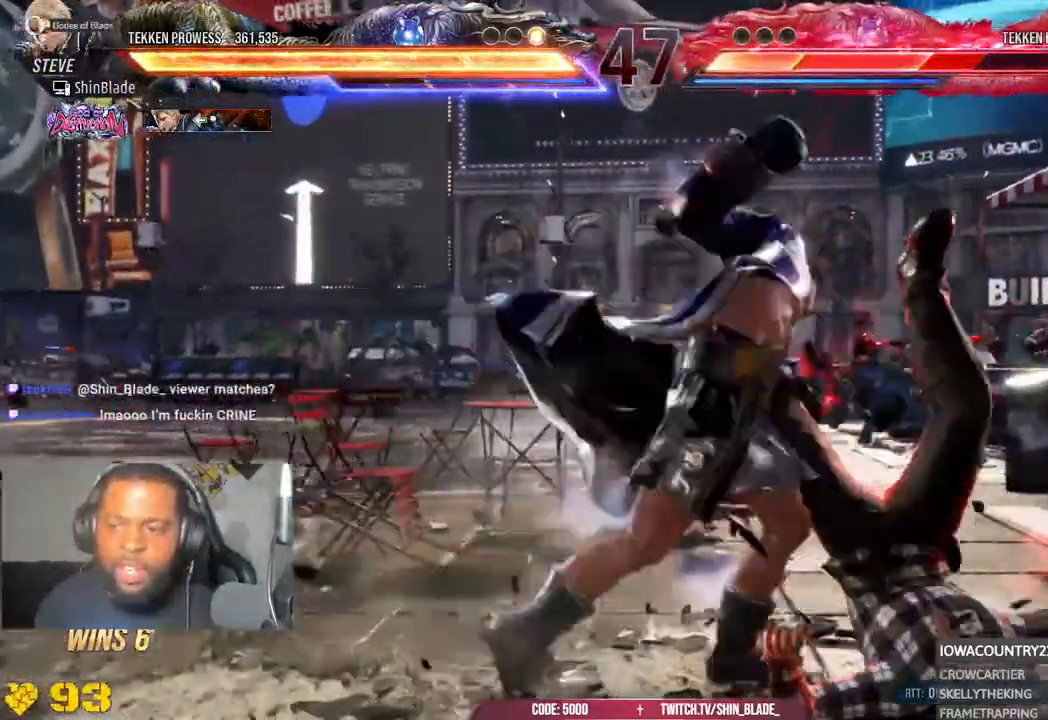
{"buttons": [], "left_stick": "center", "right_stick": "center"}
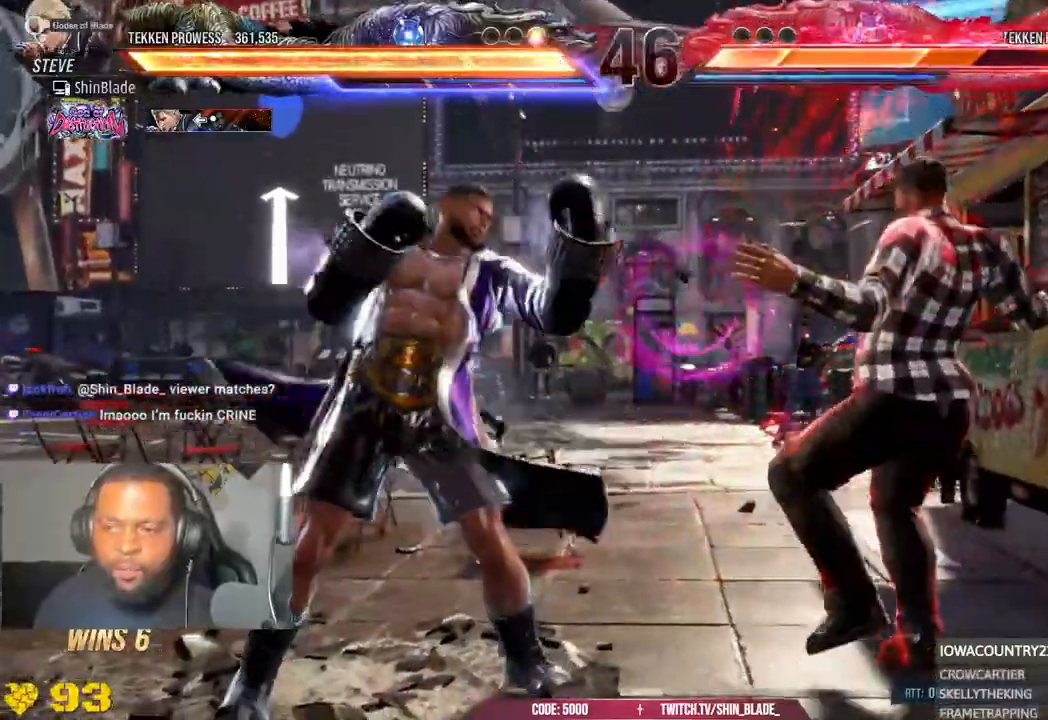
{"buttons": ["TRIANGLE"], "left_stick": "center", "right_stick": "center", "events": [[133, "TRIANGLE", "down"], [233, "DPAD_RIGHT", "down"], [317, "DPAD_RIGHT", "up"], [417, "TRIANGLE", "up"], [467, "TRIANGLE", "down"]]}
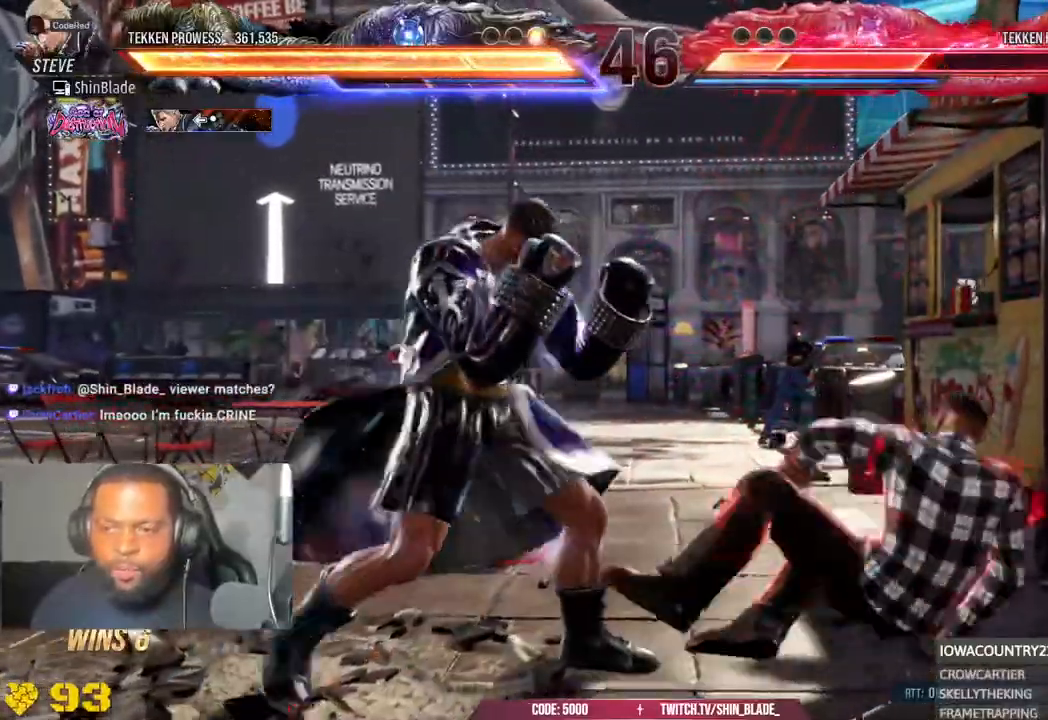
{"buttons": ["SQUARE", "DPAD_LEFT"], "left_stick": "center", "right_stick": "up", "events": [[217, "DPAD_DOWN", "down"], [233, "TRIANGLE", "up"], [250, "DPAD_RIGHT", "down"], [300, "DPAD_DOWN", "up"], [317, "SQUARE", "down"], [367, "DPAD_RIGHT", "up"], [400, "DPAD_LEFT", "down"], [417, "SQUARE", "up"], [417, "right_stick", "up"], [483, "SQUARE", "down"]]}
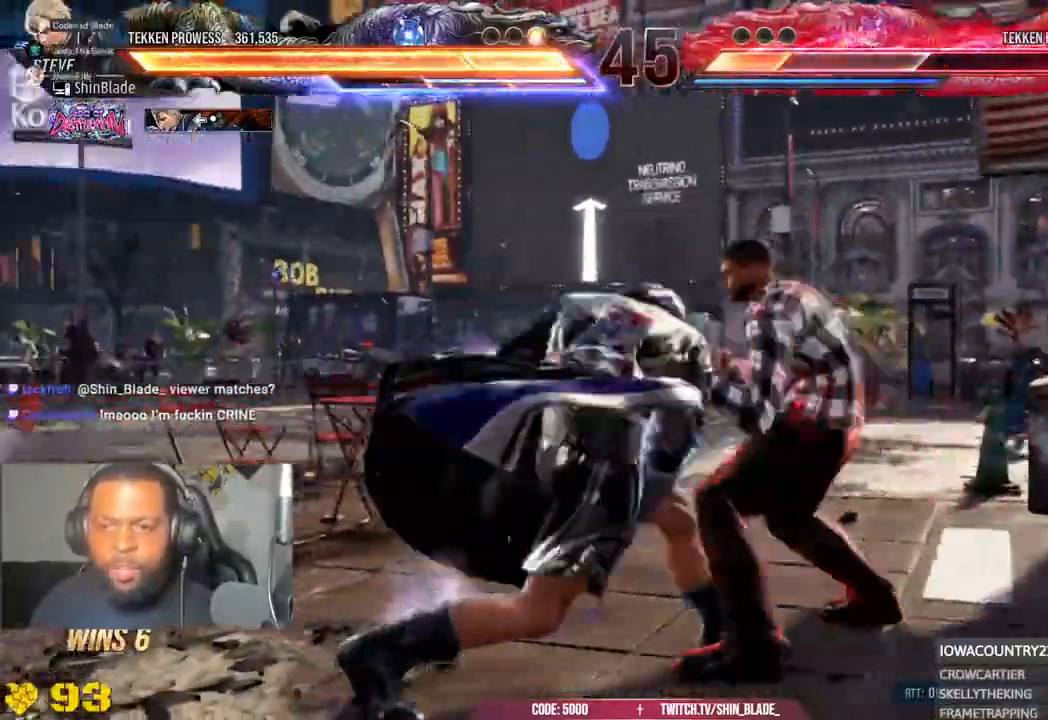
{"buttons": ["TRIANGLE", "DPAD_LEFT"], "left_stick": "center", "right_stick": "center", "events": [[33, "CROSS", "down"], [33, "SQUARE", "up"], [100, "CROSS", "up"], [100, "SQUARE", "down"], [250, "SQUARE", "up"], [250, "right_stick", "center"], [417, "TRIANGLE", "down"]]}